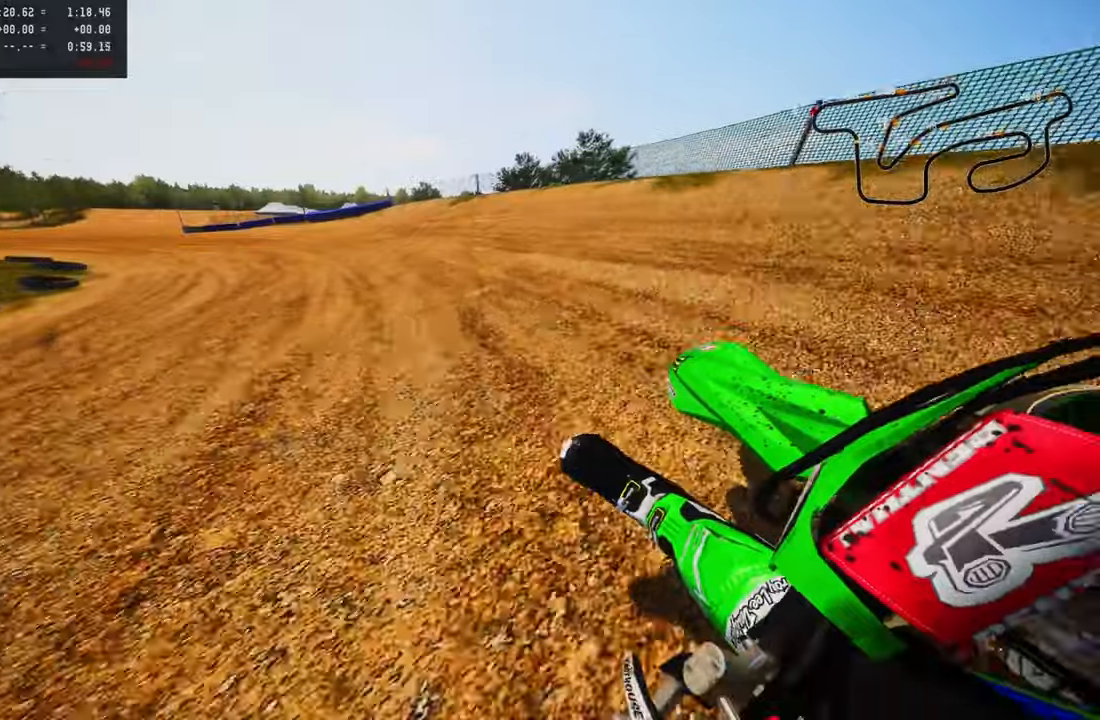
Gameplay with a controller (PlayStation layout); each line is a JSON object with the inputs held at the frame after it. "events" lists button and stick changes between this image and that frame as [ms after this image, input, new state], when the widget could be followed in between.
{"buttons": ["R2"], "left_stick": "up-left", "right_stick": "center", "events": [[400, "R2", "down"]]}
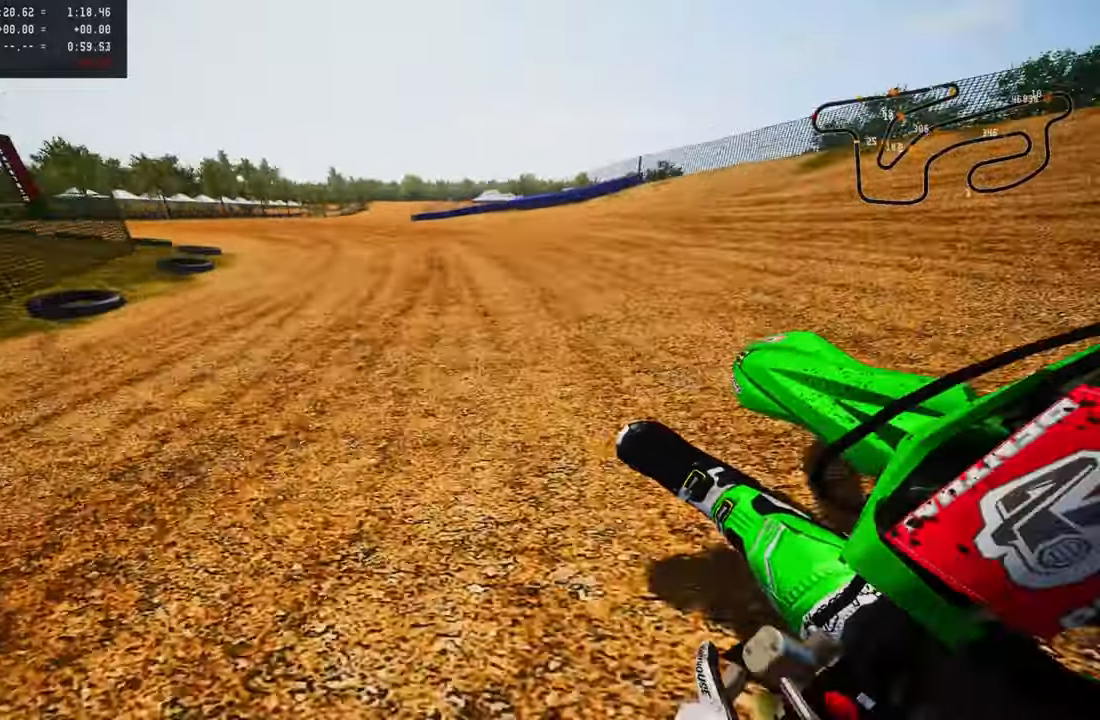
{"buttons": ["R2"], "left_stick": "up-left", "right_stick": "up", "events": [[50, "R2", "up"], [117, "right_stick", "up"], [134, "R2", "down"], [384, "R1", "down"], [500, "R1", "up"]]}
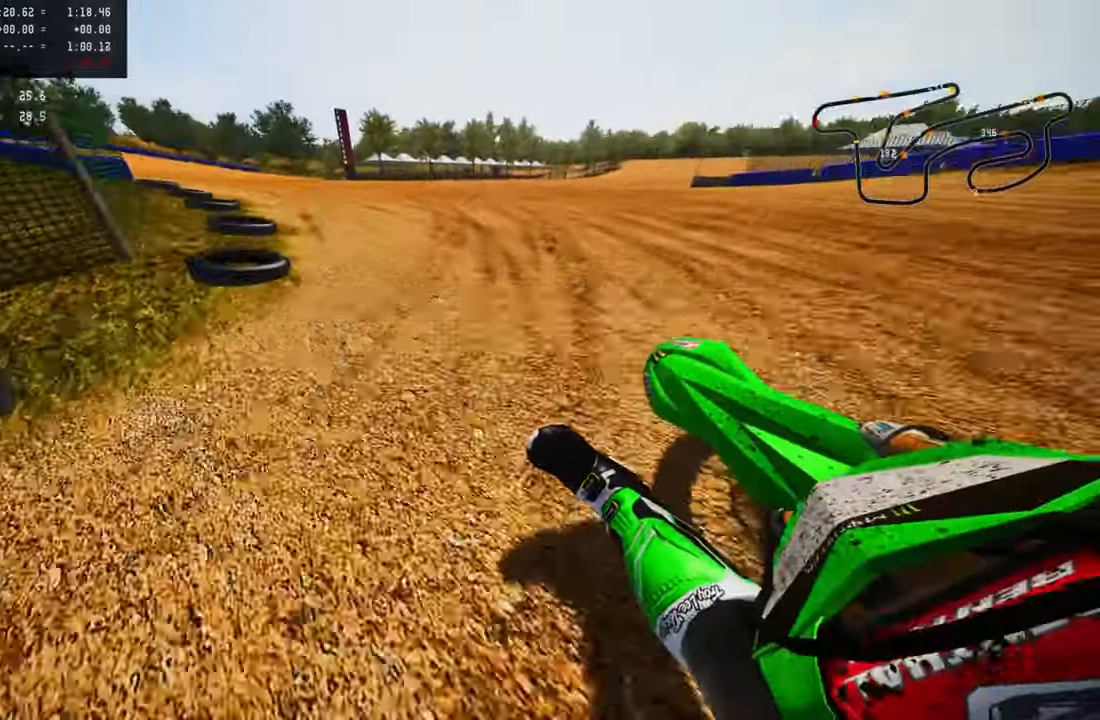
{"buttons": ["R2"], "left_stick": "up", "right_stick": "up", "events": [[17, "R1", "down"], [34, "R1", "up"], [184, "CROSS", "down"], [367, "CROSS", "up"], [434, "left_stick", "up"]]}
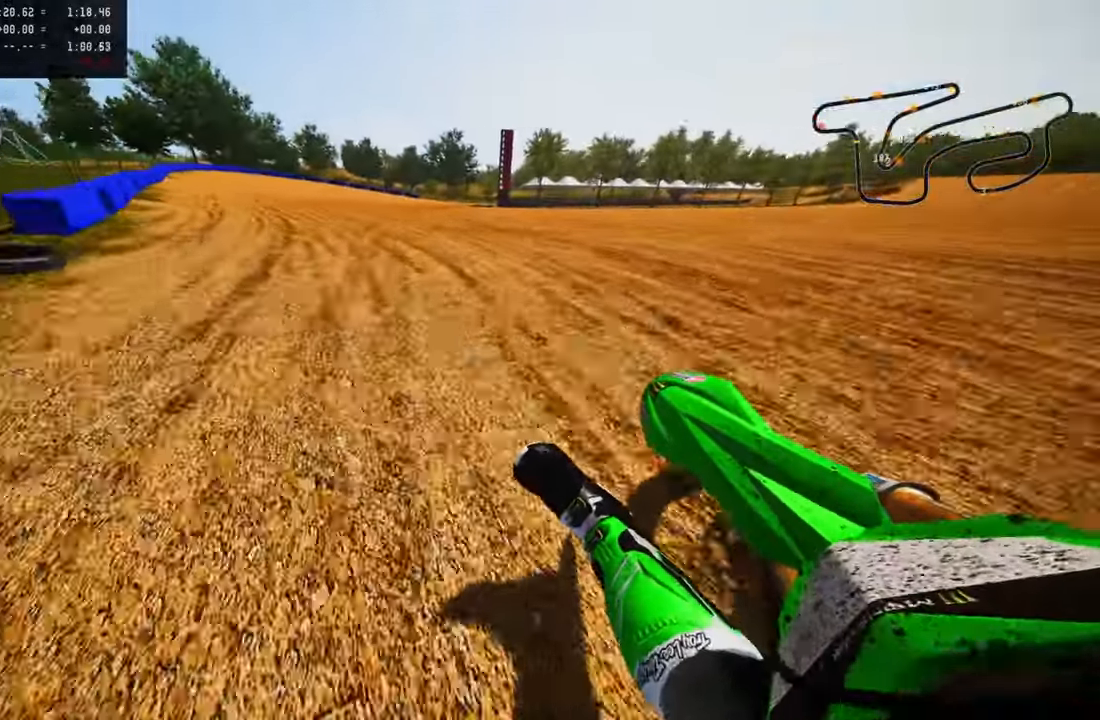
{"buttons": ["R2"], "left_stick": "up-right", "right_stick": "up-left", "events": [[50, "R1", "down"], [117, "R1", "up"], [200, "left_stick", "up-right"], [284, "right_stick", "up-left"]]}
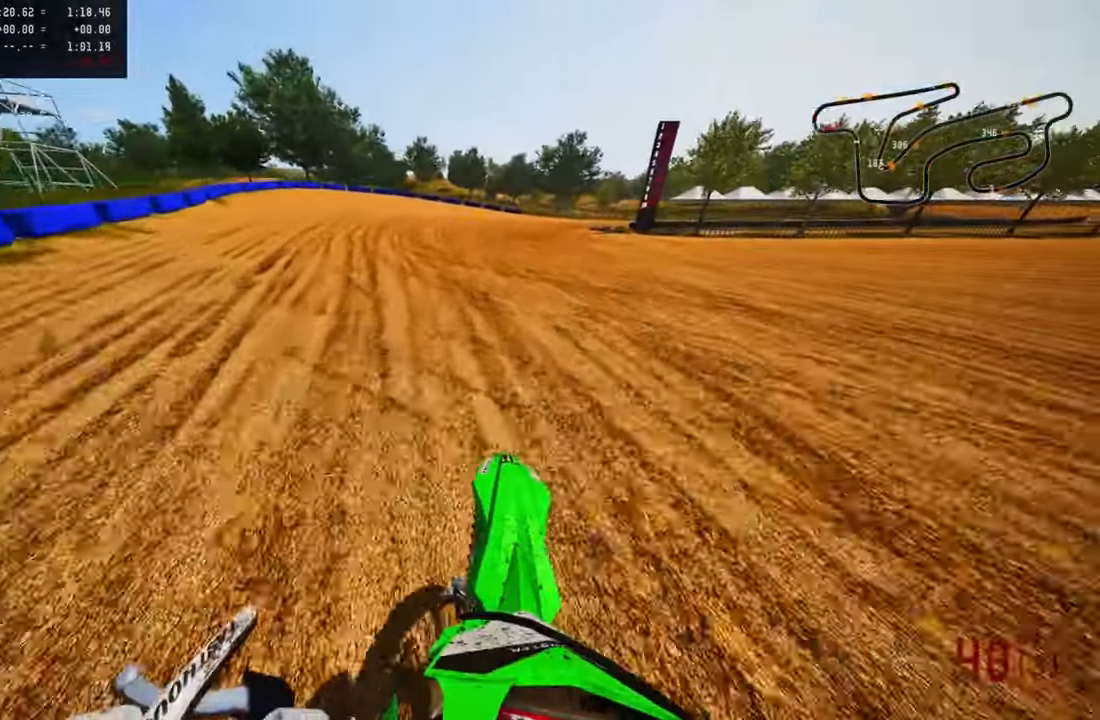
{"buttons": [], "left_stick": "up-right", "right_stick": "up-left", "events": [[350, "R2", "up"]]}
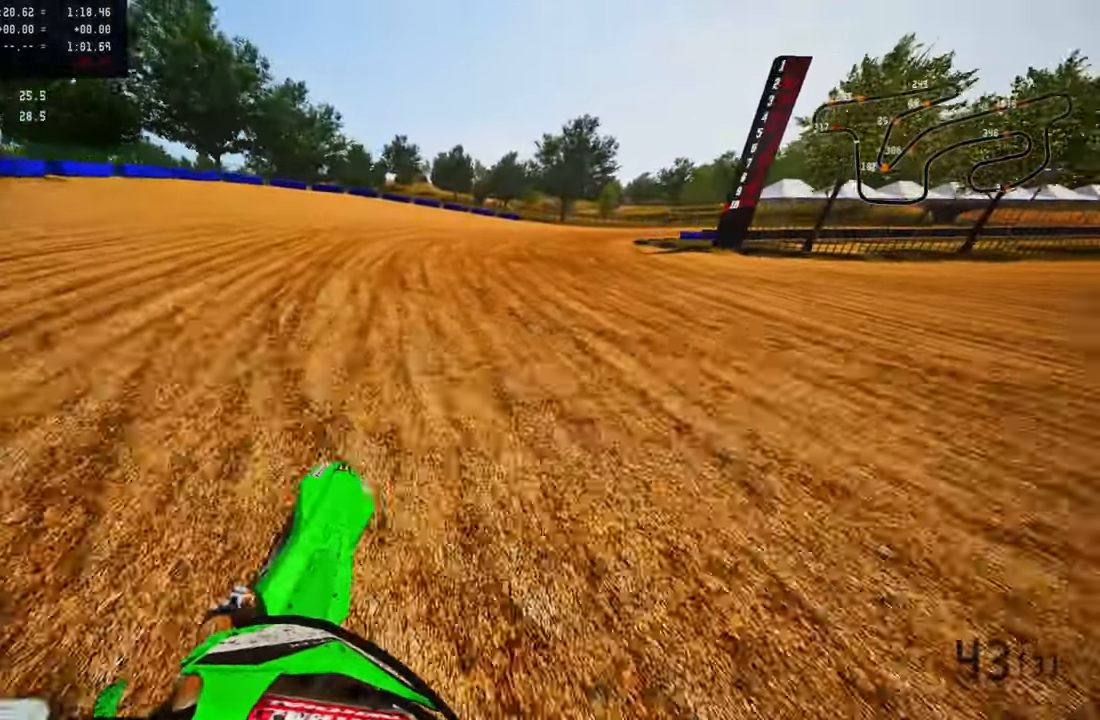
{"buttons": [], "left_stick": "up-right", "right_stick": "up-left", "events": [[150, "R2", "down"], [267, "R2", "up"], [317, "R2", "down"], [434, "R2", "up"]]}
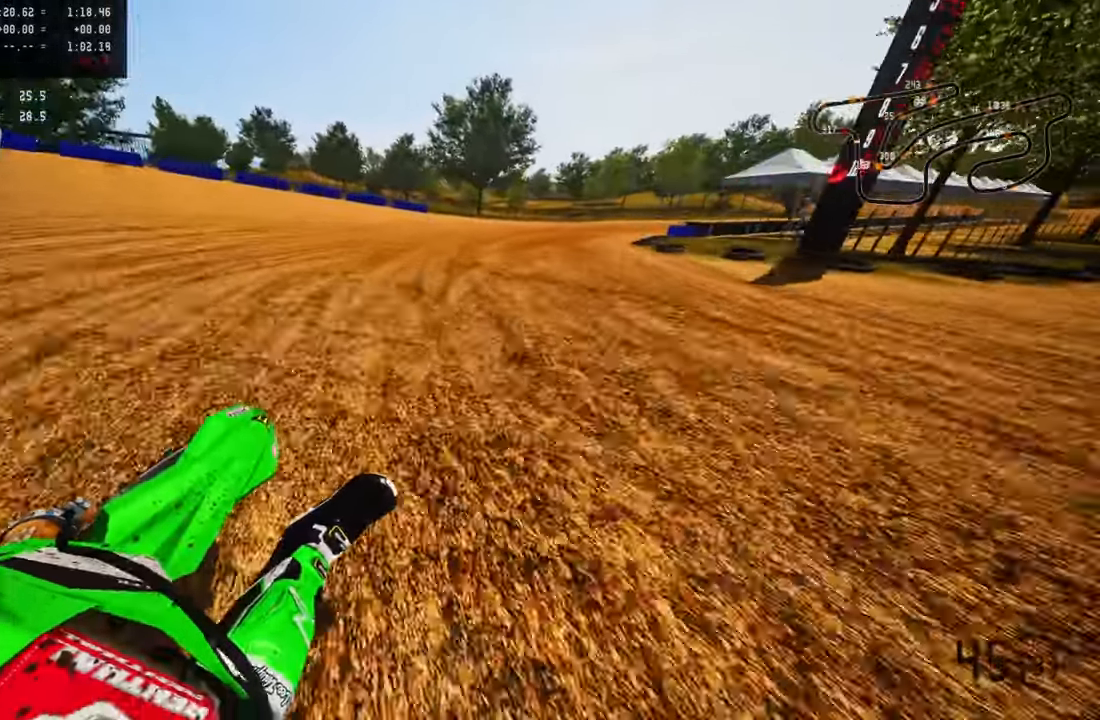
{"buttons": ["R2"], "left_stick": "up-right", "right_stick": "up-left", "events": [[34, "R2", "down"]]}
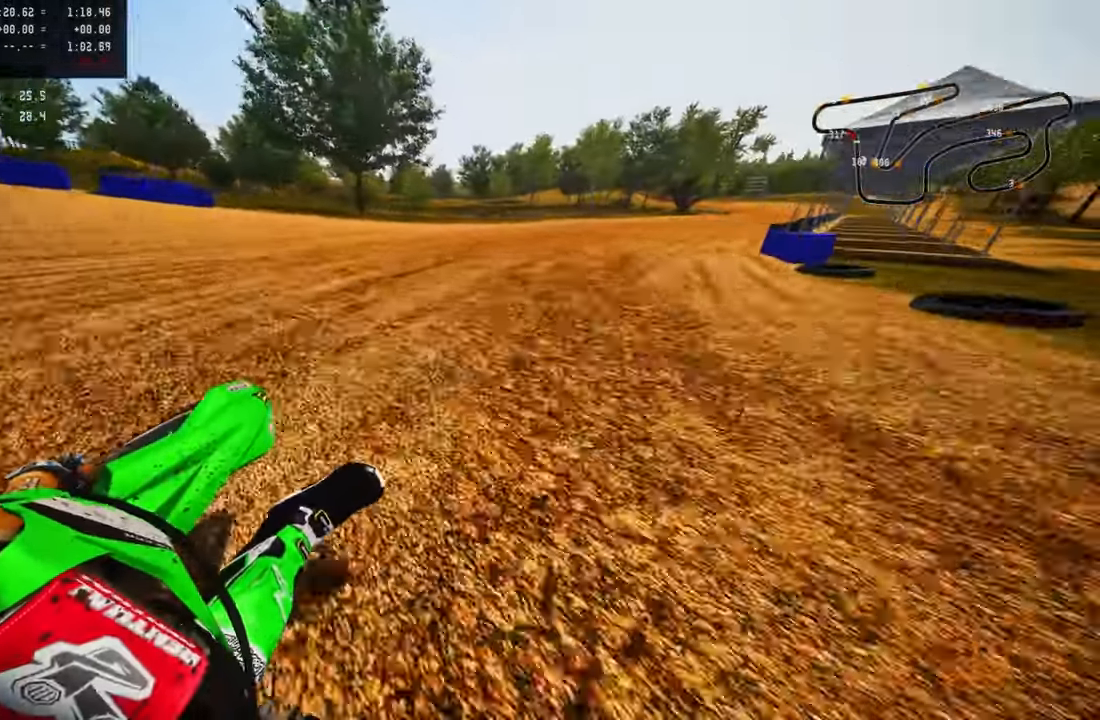
{"buttons": ["R2"], "left_stick": "up-right", "right_stick": "up-left", "events": []}
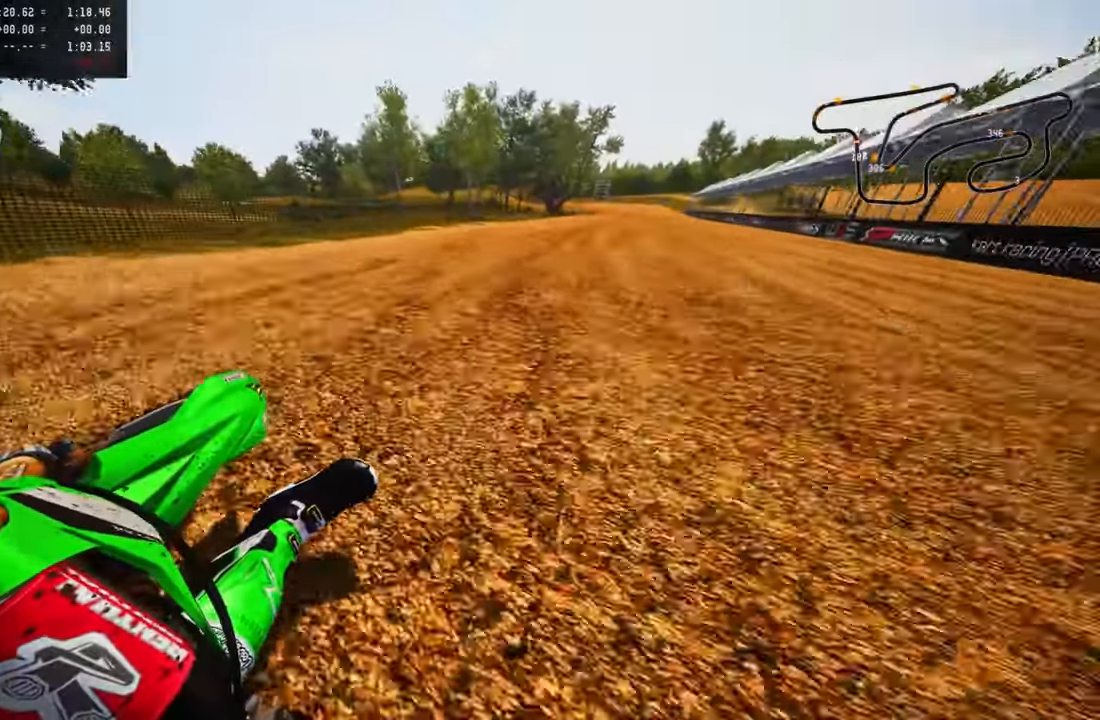
{"buttons": ["R2"], "left_stick": "up-right", "right_stick": "up-left", "events": [[317, "R1", "down"], [367, "R1", "up"]]}
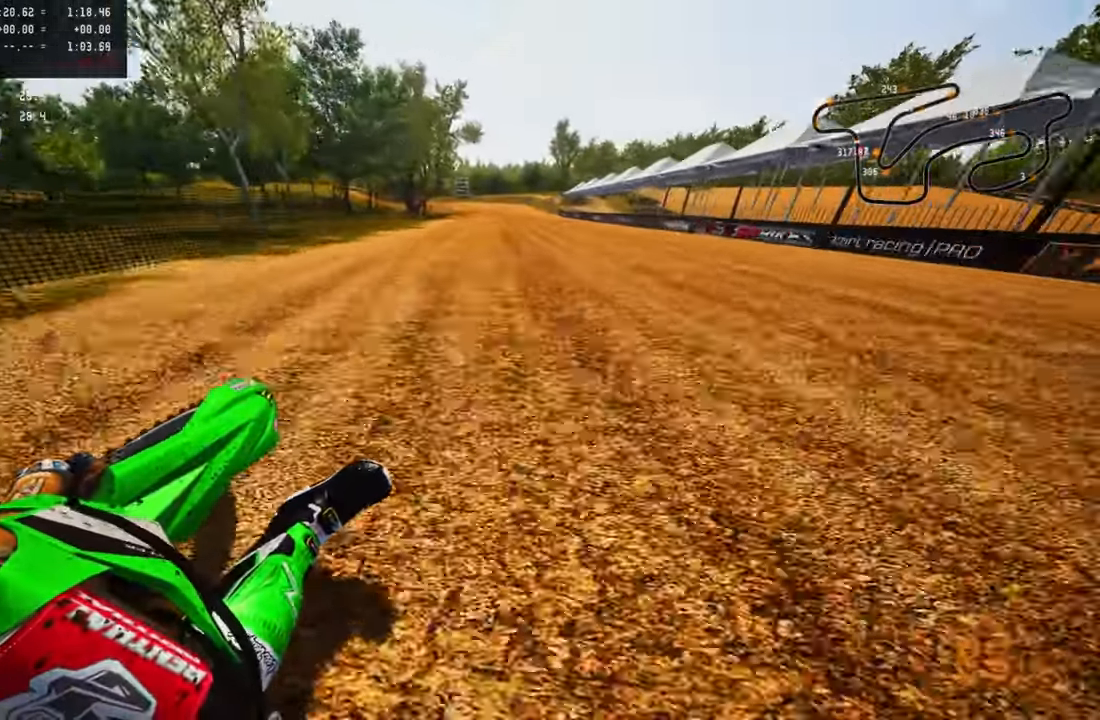
{"buttons": ["R2"], "left_stick": "up-left", "right_stick": "left", "events": [[100, "left_stick", "up"], [250, "right_stick", "left"], [450, "left_stick", "up-left"]]}
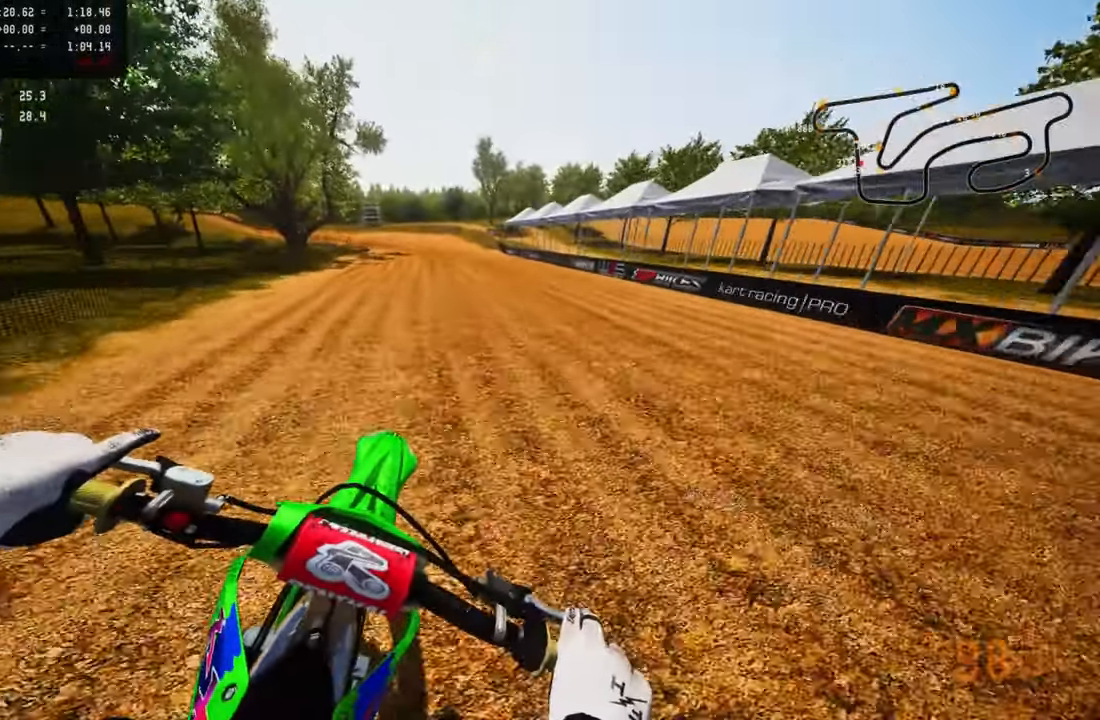
{"buttons": ["L2"], "left_stick": "up-left", "right_stick": "center", "events": [[33, "right_stick", "up-left"], [183, "R2", "up"], [233, "TRIANGLE", "down"], [333, "TRIANGLE", "up"], [350, "right_stick", "center"], [450, "L2", "down"]]}
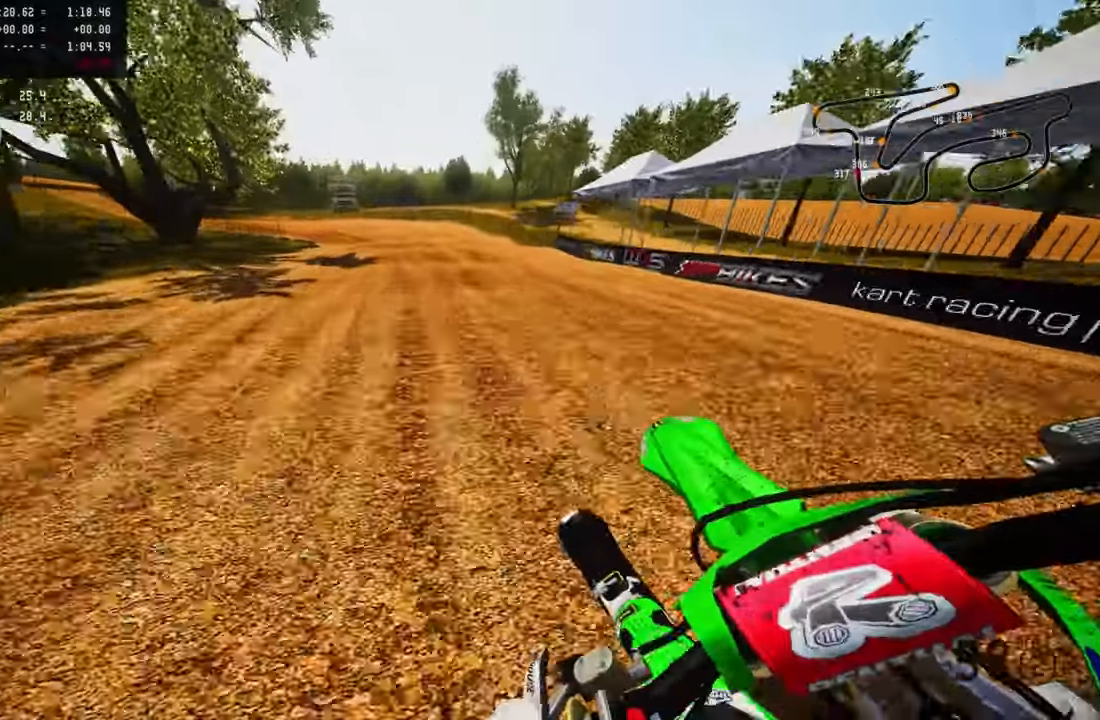
{"buttons": [], "left_stick": "up-left", "right_stick": "center", "events": [[83, "L2", "up"], [266, "R2", "down"], [383, "R2", "up"]]}
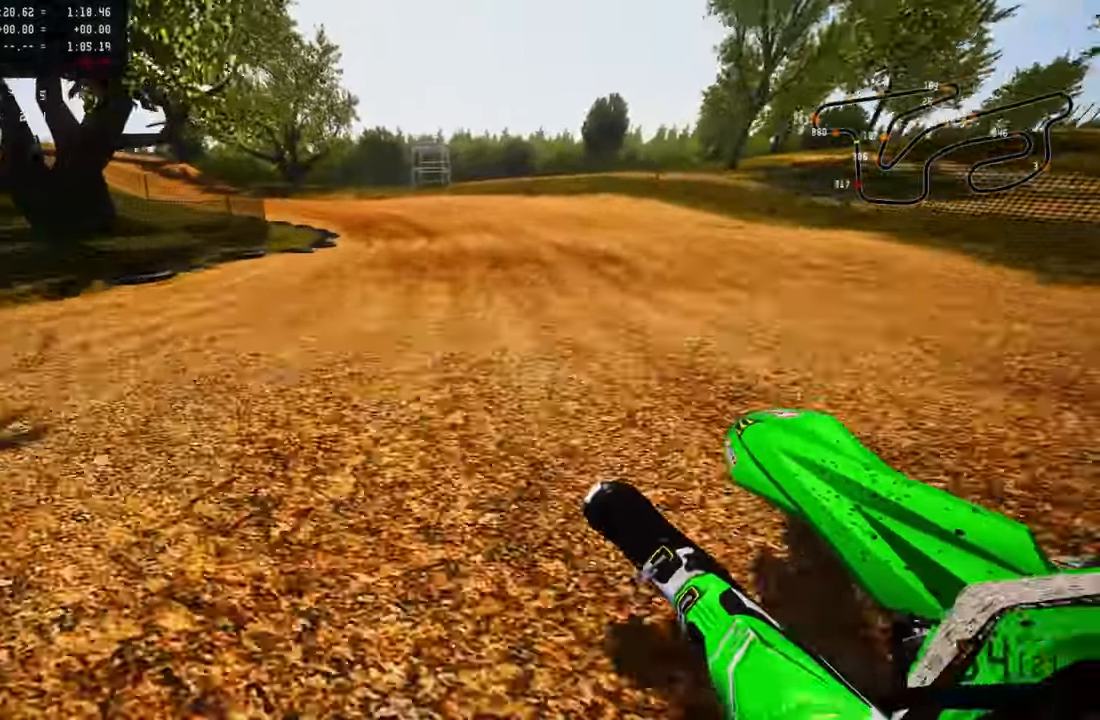
{"buttons": ["R2"], "left_stick": "up-left", "right_stick": "up", "events": [[166, "R2", "down"], [233, "R2", "up"], [300, "right_stick", "up"], [333, "R2", "down"], [416, "R2", "up"], [466, "R2", "down"]]}
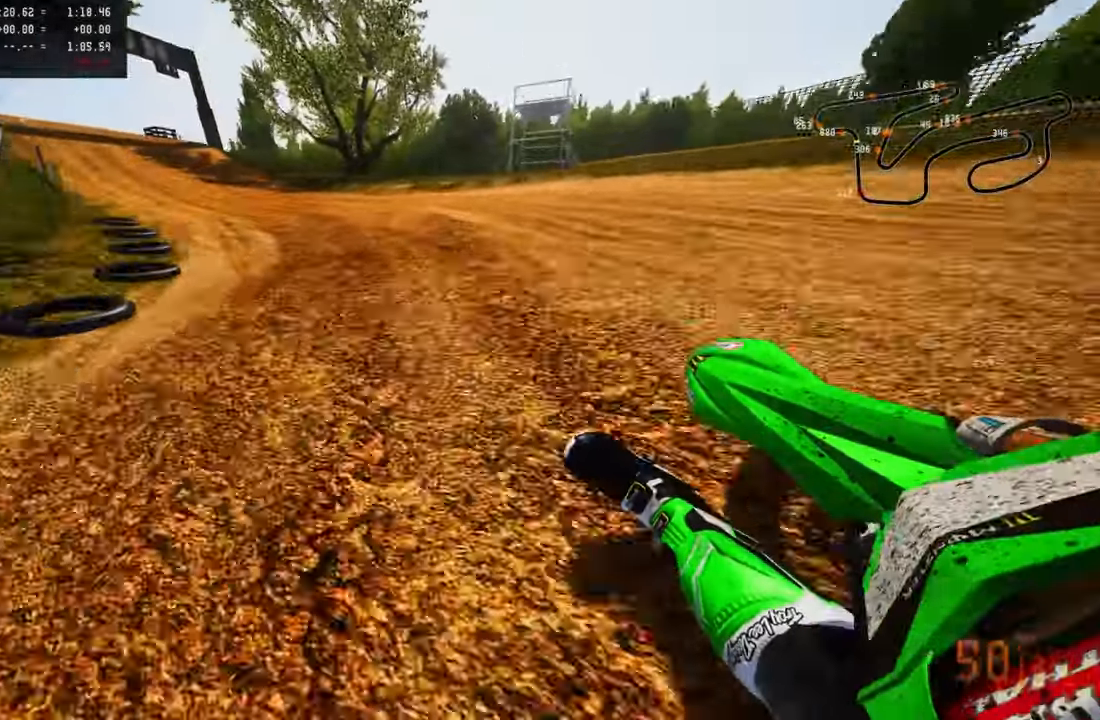
{"buttons": ["R2"], "left_stick": "up-left", "right_stick": "up", "events": []}
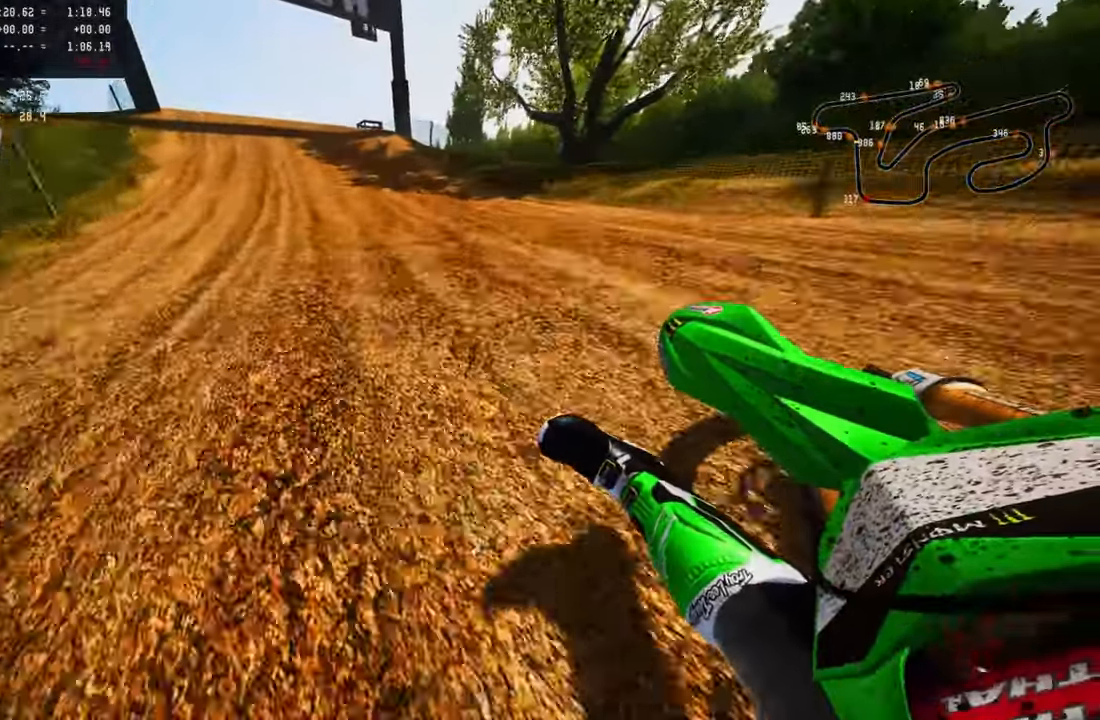
{"buttons": ["R2"], "left_stick": "up", "right_stick": "center", "events": [[50, "left_stick", "up"], [100, "right_stick", "center"], [166, "R3", "down"], [316, "R3", "up"]]}
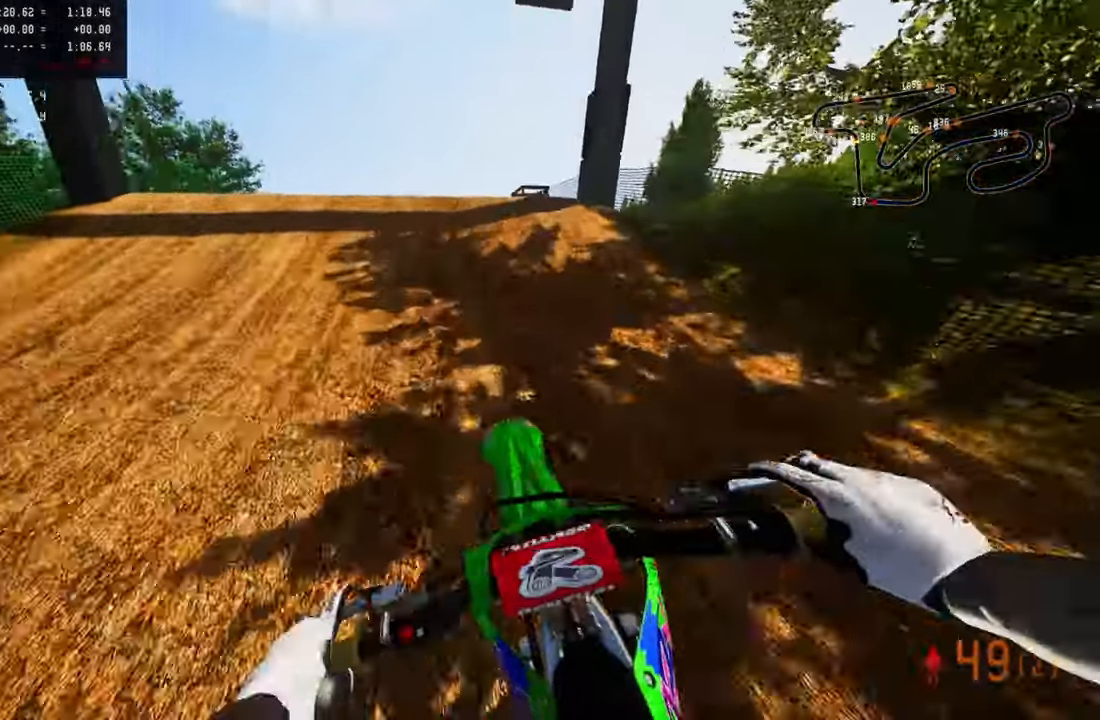
{"buttons": [], "left_stick": "up-right", "right_stick": "center", "events": [[83, "R2", "up"], [116, "R3", "down"], [183, "left_stick", "up-left"], [216, "R3", "up"], [450, "left_stick", "up-right"]]}
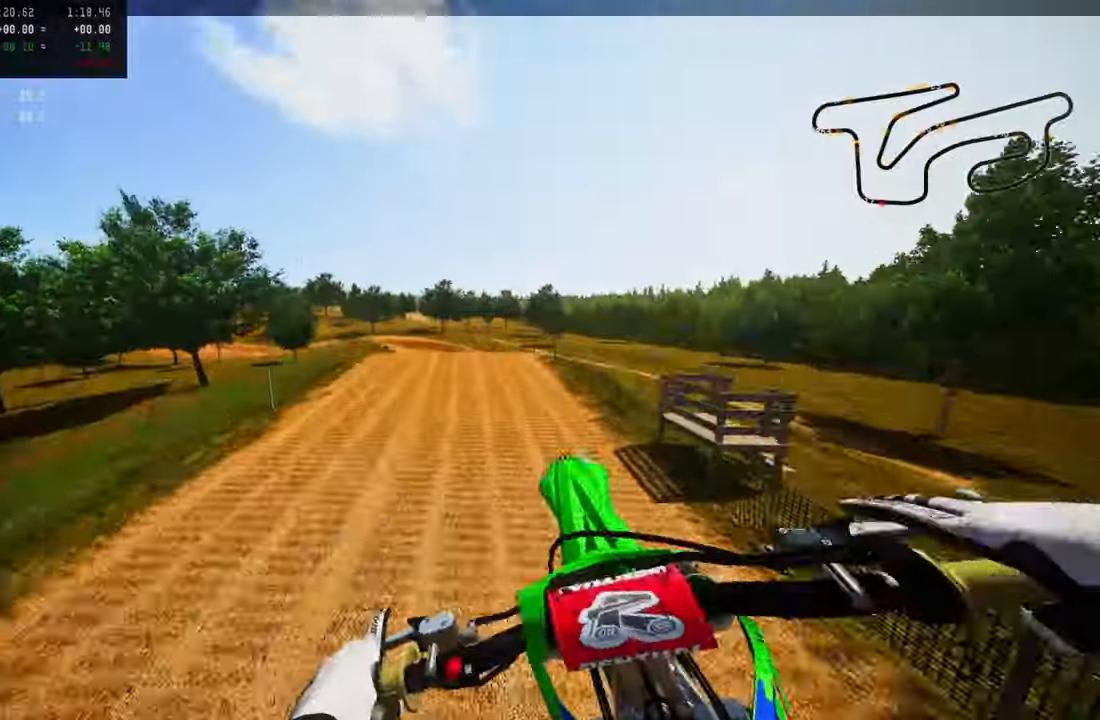
{"buttons": ["R2"], "left_stick": "center", "right_stick": "up", "events": [[16, "R3", "down"], [116, "R3", "up"], [183, "R2", "down"], [266, "left_stick", "up"], [283, "right_stick", "up"], [383, "left_stick", "center"], [416, "CROSS", "down"], [500, "CROSS", "up"]]}
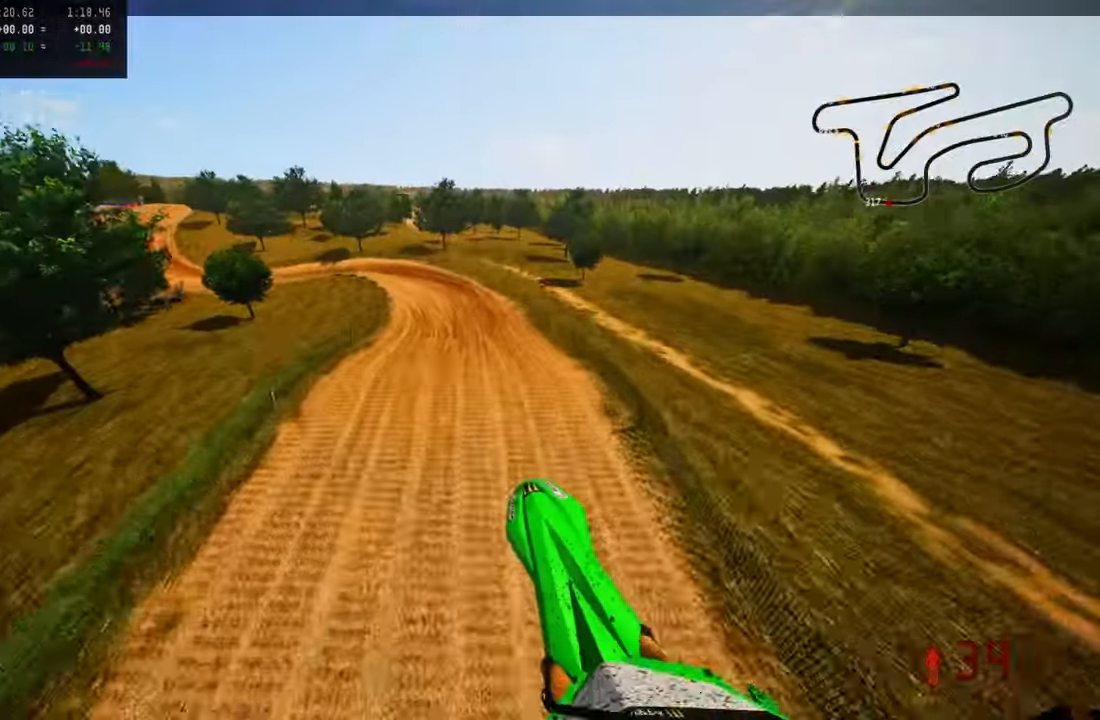
{"buttons": ["R2"], "left_stick": "center", "right_stick": "up", "events": [[100, "left_stick", "up-left"], [400, "left_stick", "center"]]}
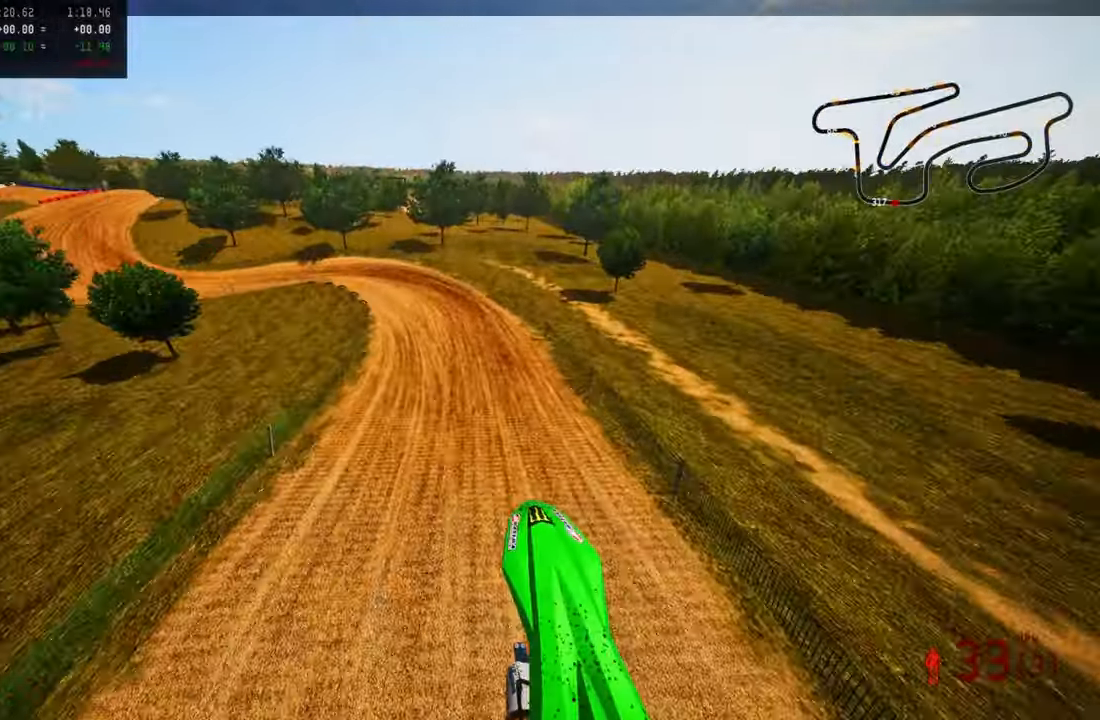
{"buttons": [], "left_stick": "up", "right_stick": "center", "events": [[83, "left_stick", "up-right"], [266, "R2", "up"], [333, "right_stick", "center"], [466, "left_stick", "up"]]}
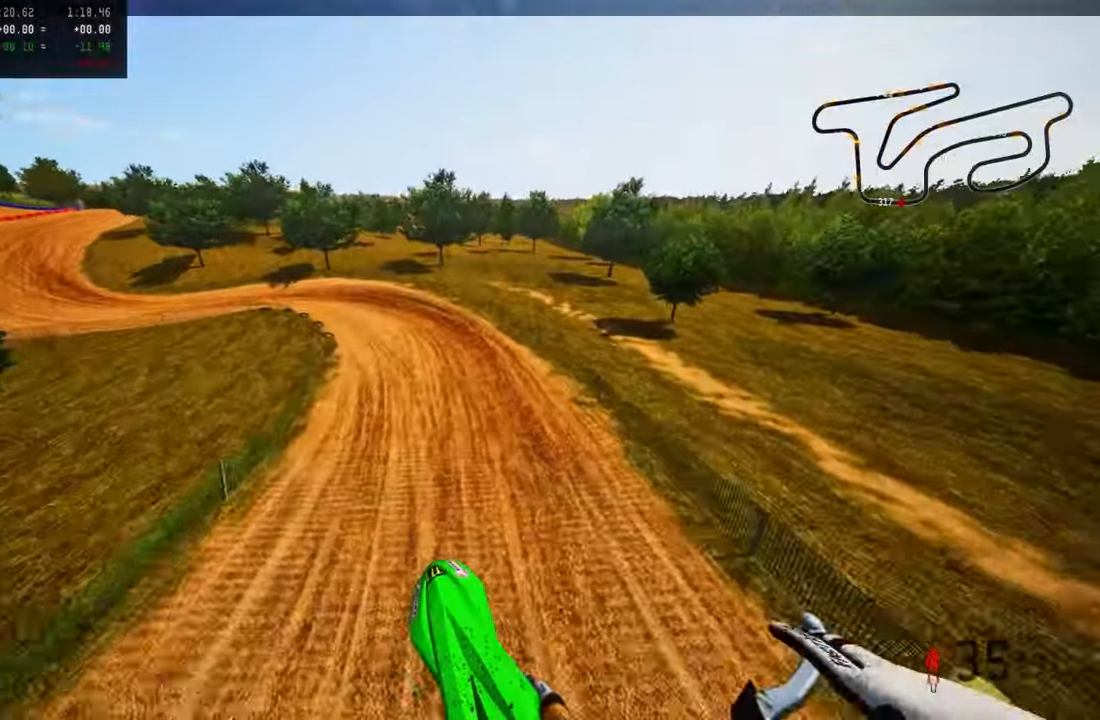
{"buttons": ["R2", "R3"], "left_stick": "up-left", "right_stick": "center", "events": [[416, "R2", "down"], [416, "left_stick", "up-left"], [433, "R3", "down"]]}
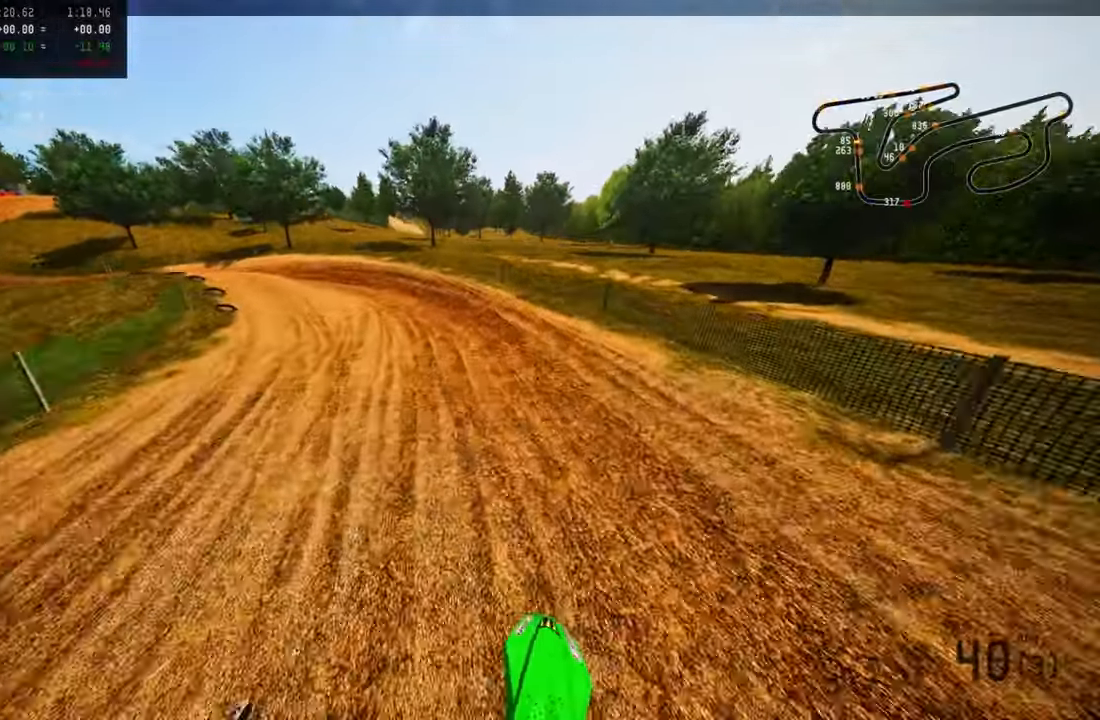
{"buttons": [], "left_stick": "up", "right_stick": "up-right", "events": [[66, "R2", "up"], [66, "R3", "up"], [150, "right_stick", "up-right"], [233, "R2", "down"], [300, "R2", "up"], [400, "left_stick", "up"]]}
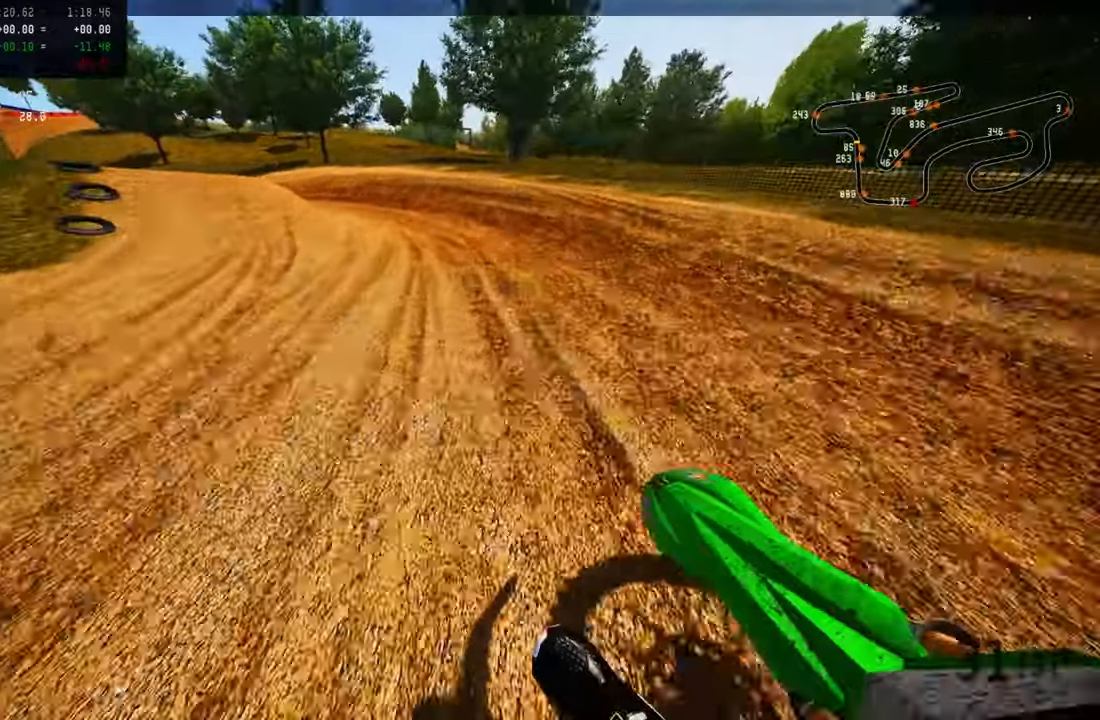
{"buttons": ["R2", "R3"], "left_stick": "up-left", "right_stick": "up"}
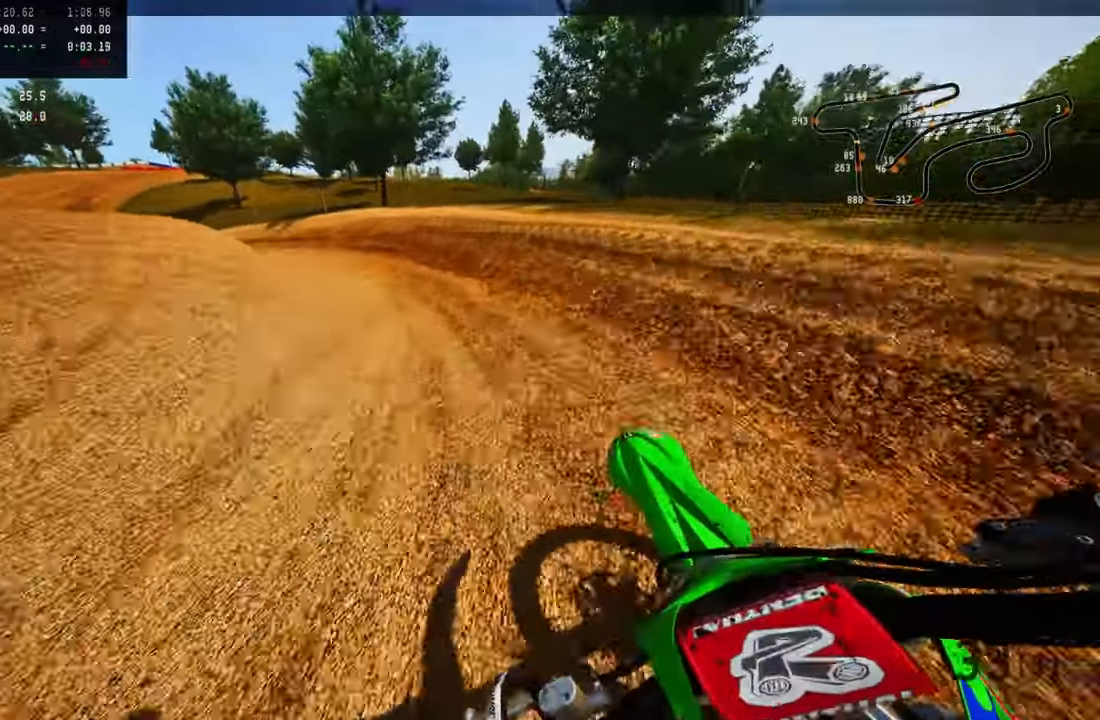
{"buttons": ["R2"], "left_stick": "up-left", "right_stick": "up-right", "events": [[50, "R3", "up"], [50, "right_stick", "up-right"]]}
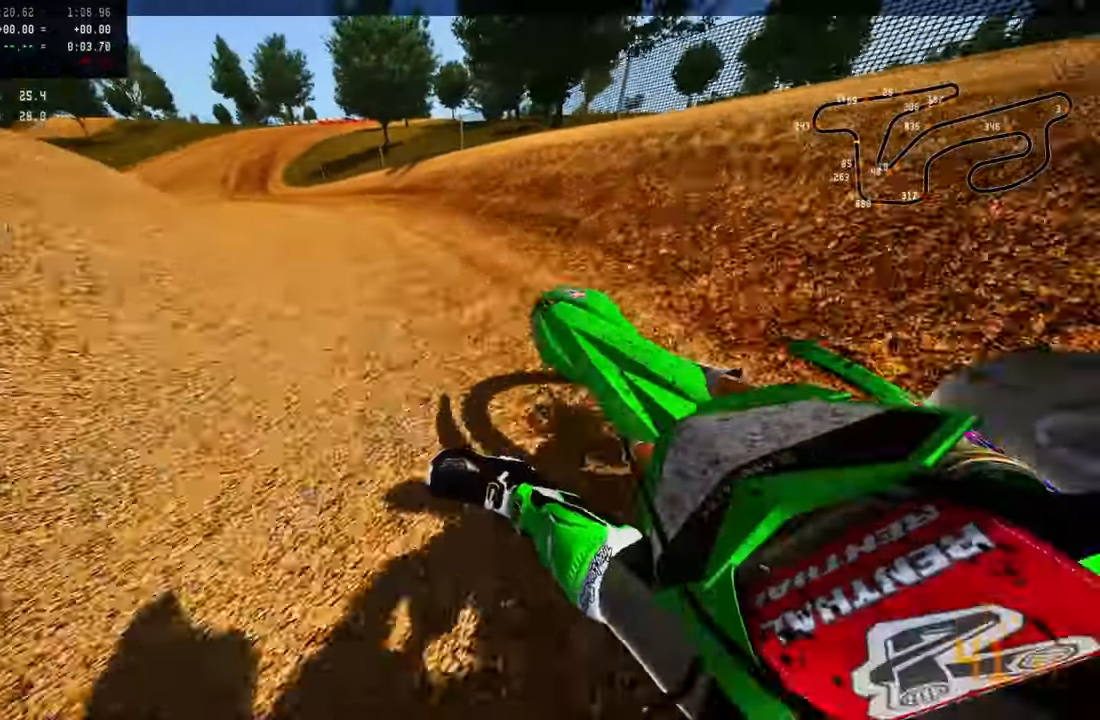
{"buttons": ["R2"], "left_stick": "up", "right_stick": "up-right", "events": [[250, "R2", "up"], [317, "left_stick", "up"], [333, "R2", "down"]]}
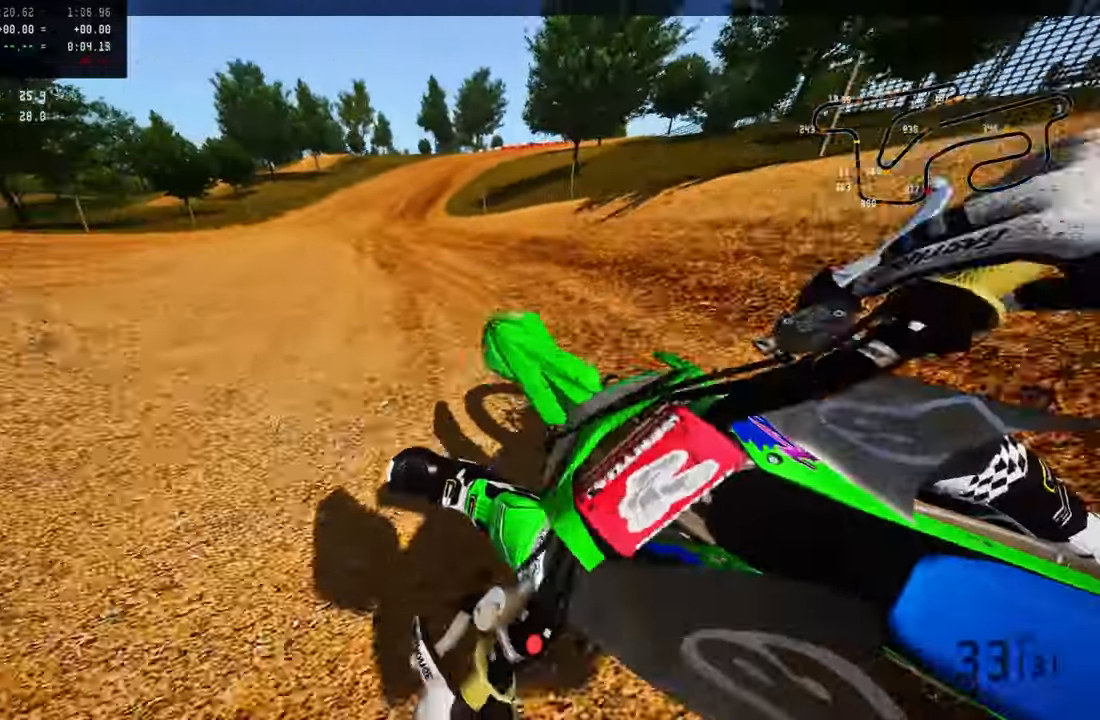
{"buttons": ["R1", "R2"], "left_stick": "up", "right_stick": "up-left", "events": [[433, "right_stick", "up-left"], [500, "R1", "down"]]}
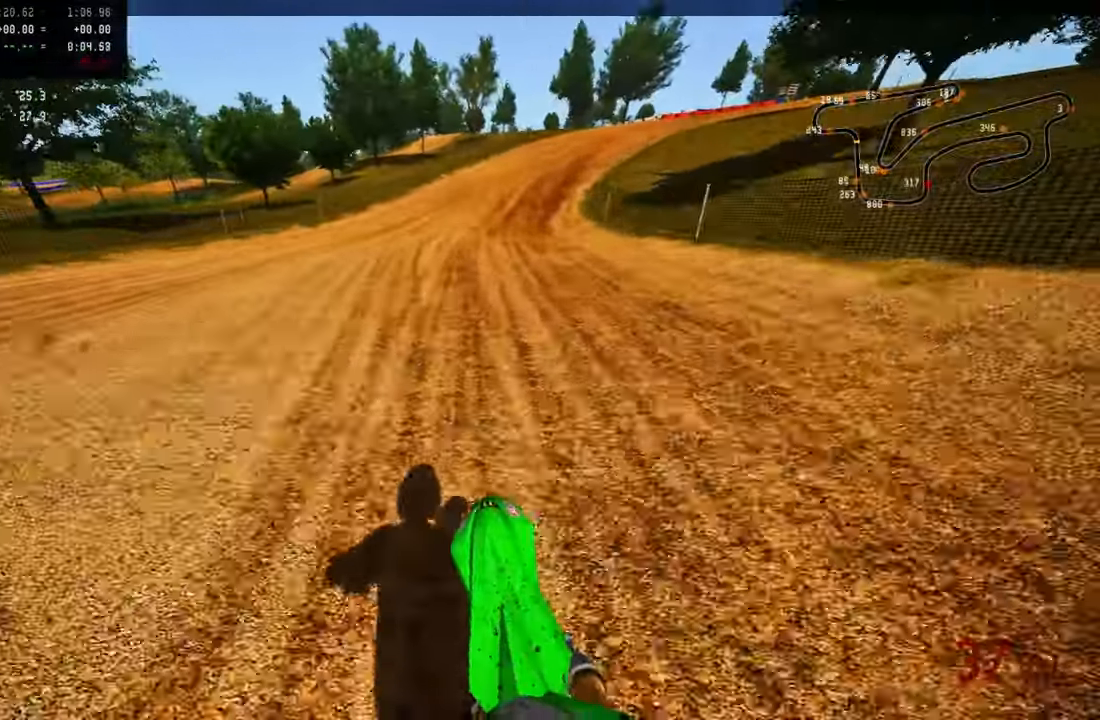
{"buttons": ["R2"], "left_stick": "up", "right_stick": "up-left", "events": [[67, "R1", "up"]]}